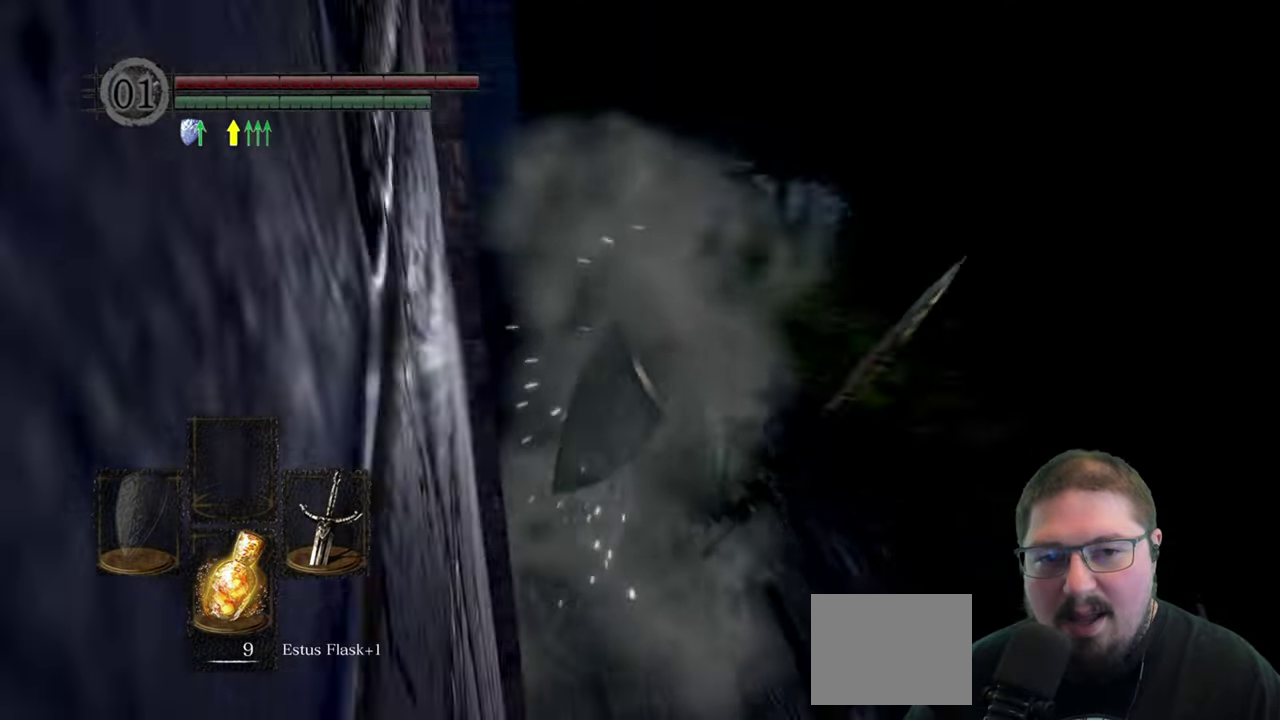
Gameplay with a controller (Xbox layout); each line is a JSON object with the inputs held at the frame after it. "button_events" lists button changes between this image and that frame as [ms after this image, input, new state], when the widget could be followed in between (sticks are given only as held states).
{"buttons": ["B"], "left_stick": "up", "right_stick": "center", "button_events": [[383, "B", "down"]]}
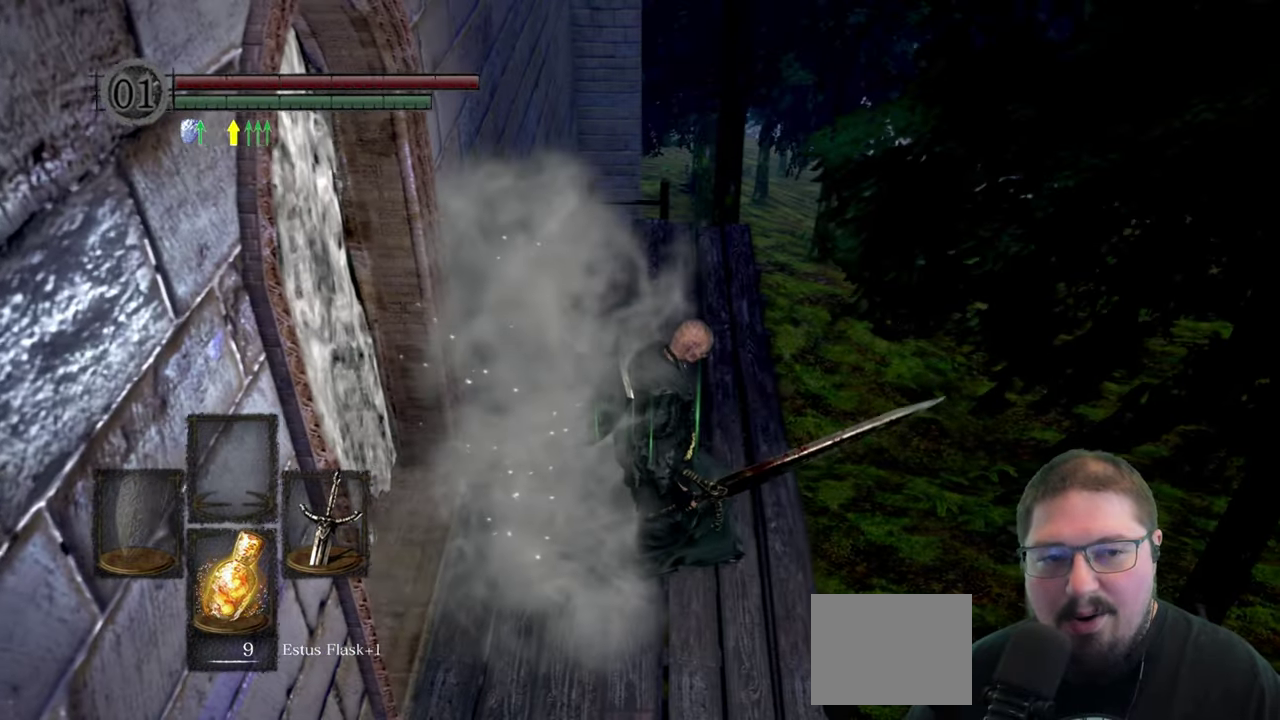
{"buttons": ["B"], "left_stick": "up", "right_stick": "center", "button_events": []}
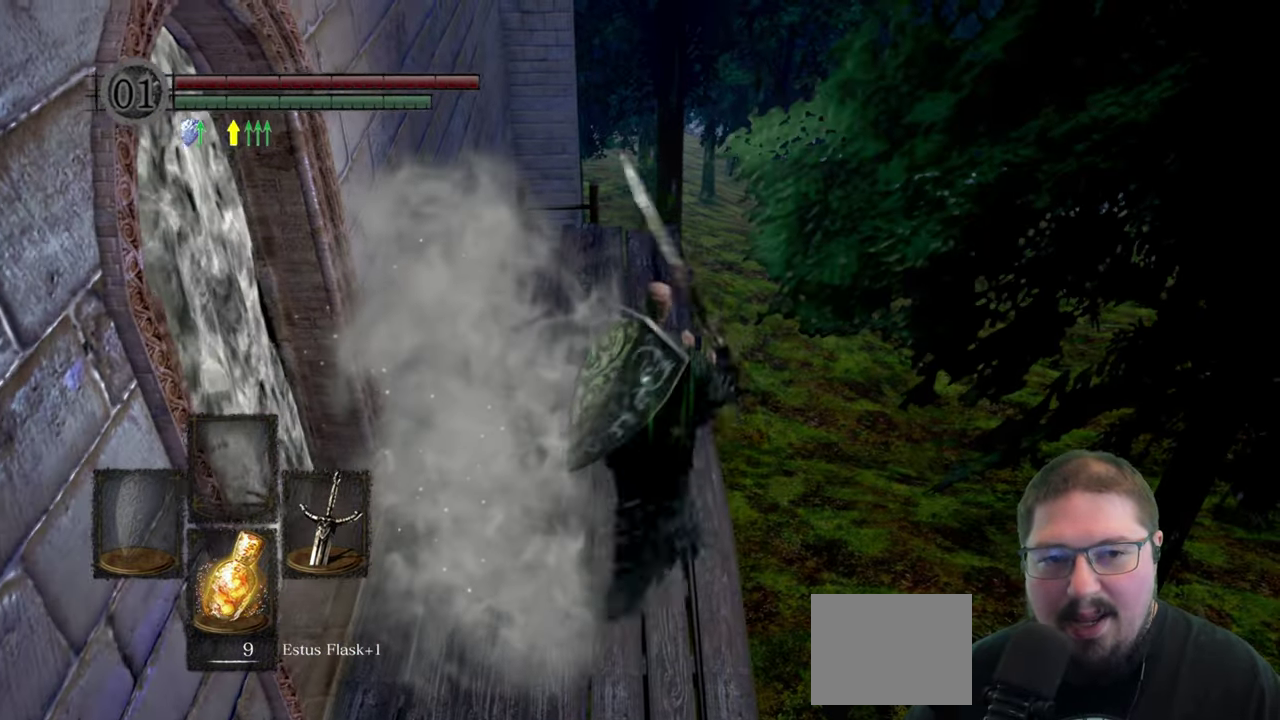
{"buttons": [], "left_stick": "up", "right_stick": "center", "button_events": [[383, "B", "up"]]}
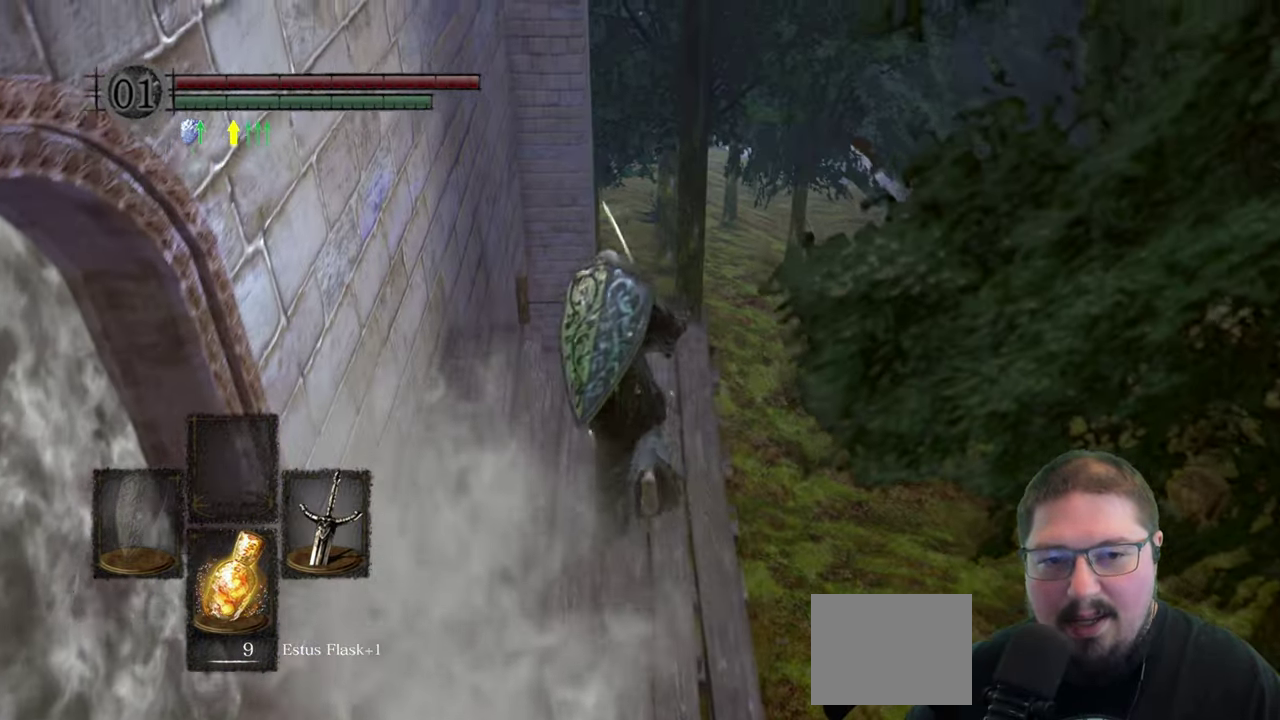
{"buttons": [], "left_stick": "up", "right_stick": "center", "button_events": [[367, "A", "down"], [467, "A", "up"]]}
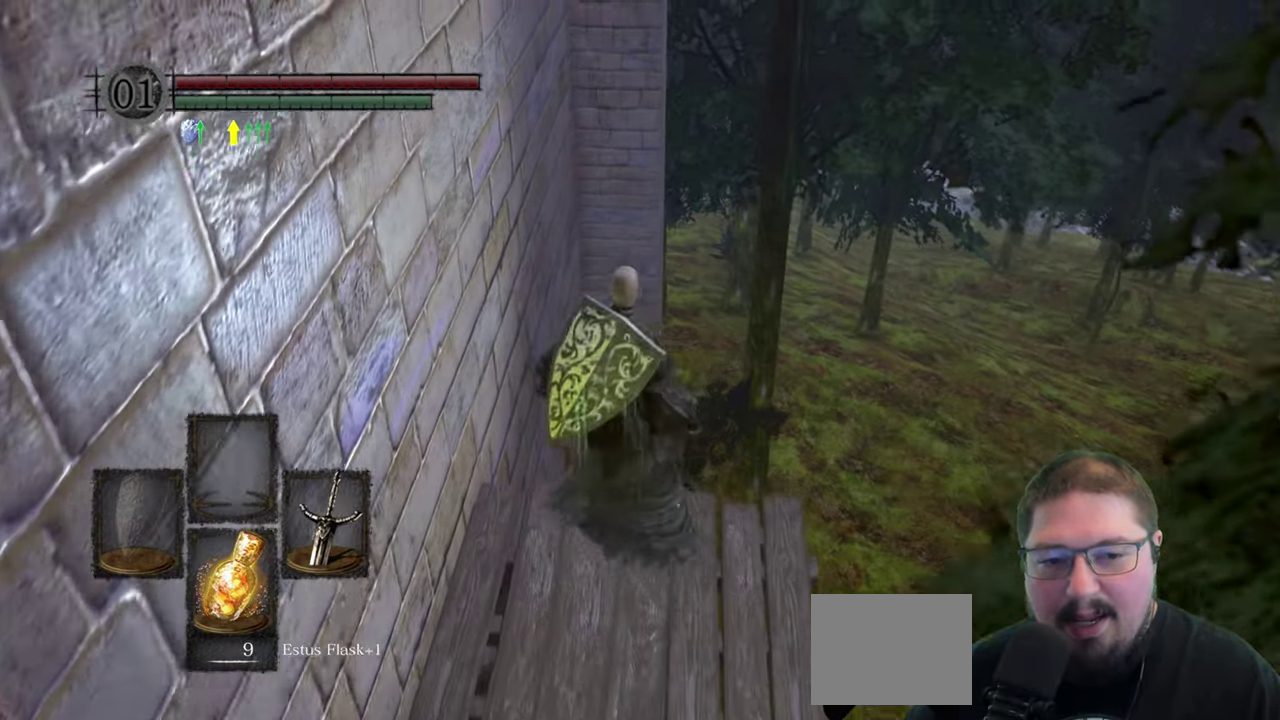
{"buttons": [], "left_stick": "center", "right_stick": "center", "button_events": []}
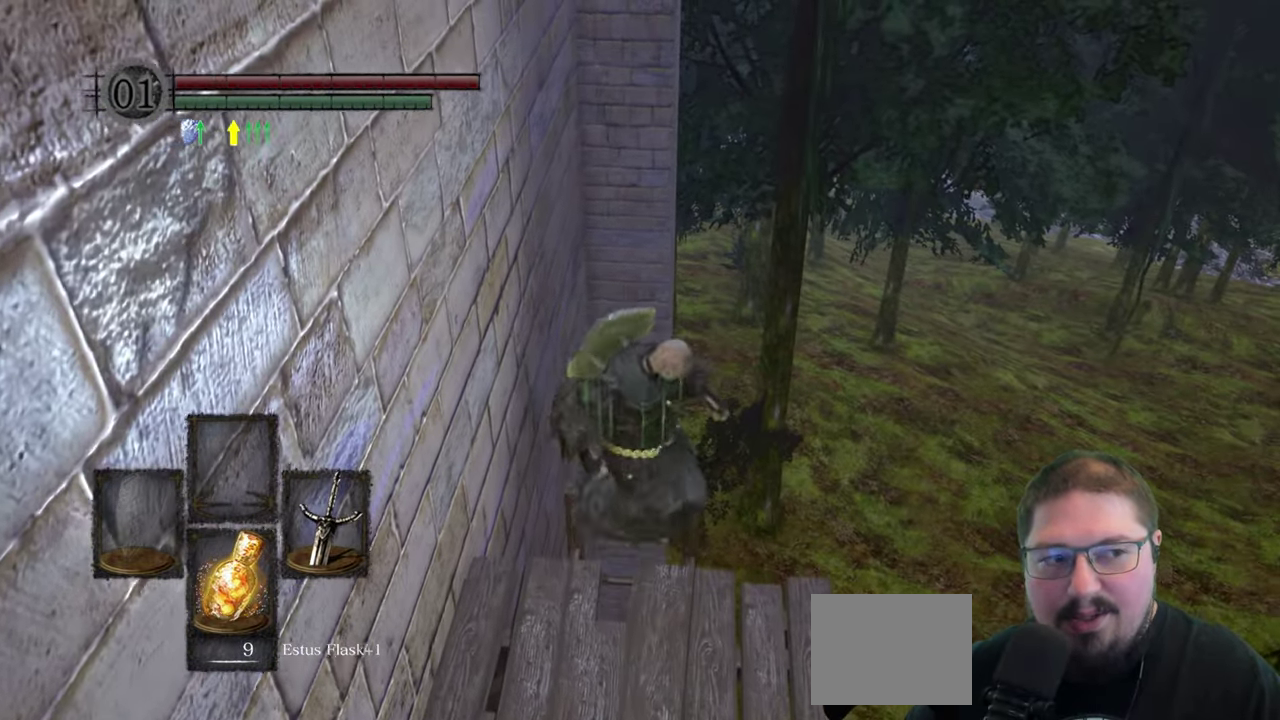
{"buttons": [], "left_stick": "center", "right_stick": "center", "button_events": []}
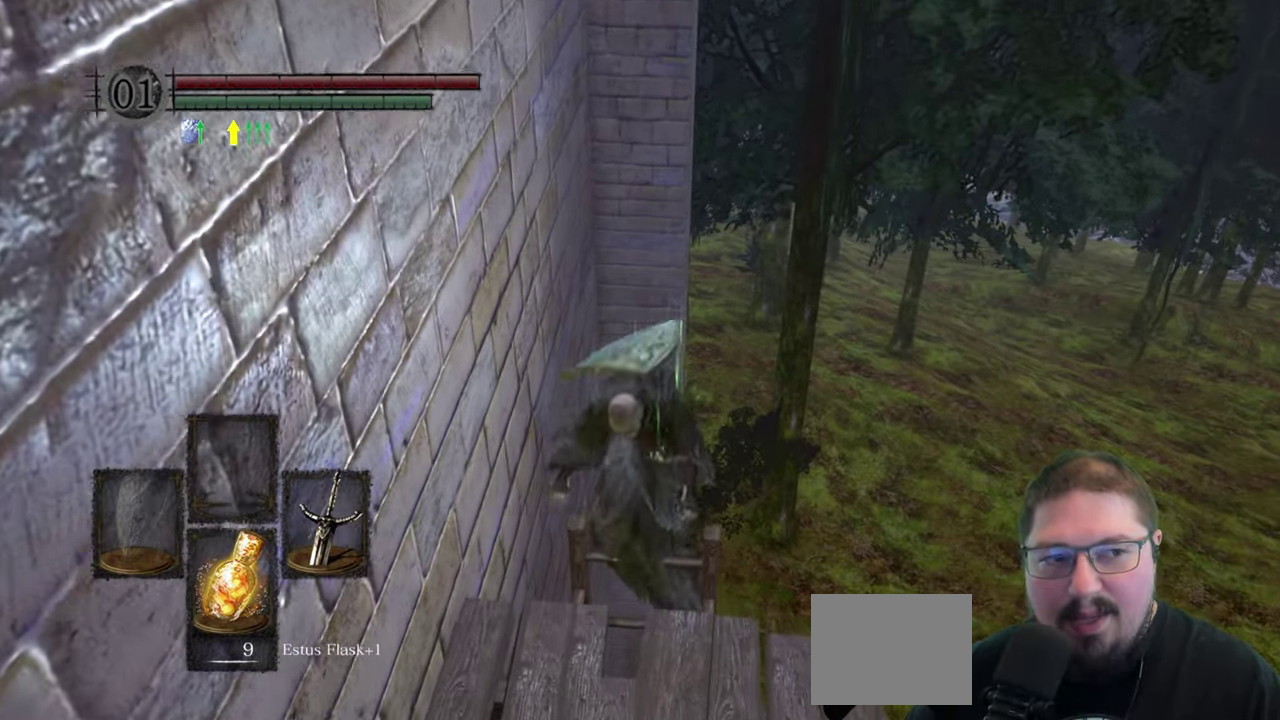
{"buttons": ["B"], "left_stick": "center", "right_stick": "center", "button_events": [[200, "B", "down"], [300, "B", "up"], [417, "B", "down"]]}
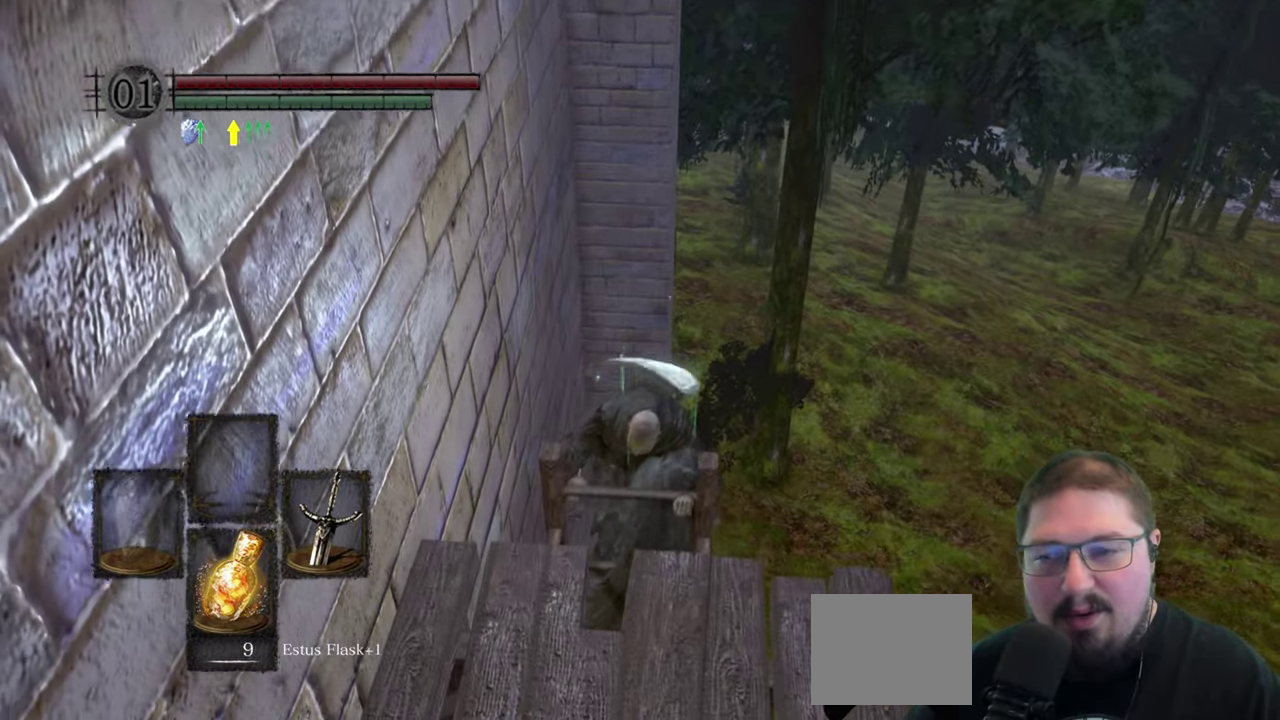
{"buttons": ["B"], "left_stick": "center", "right_stick": "center", "button_events": [[17, "B", "up"], [150, "B", "down"], [233, "B", "up"], [383, "B", "down"]]}
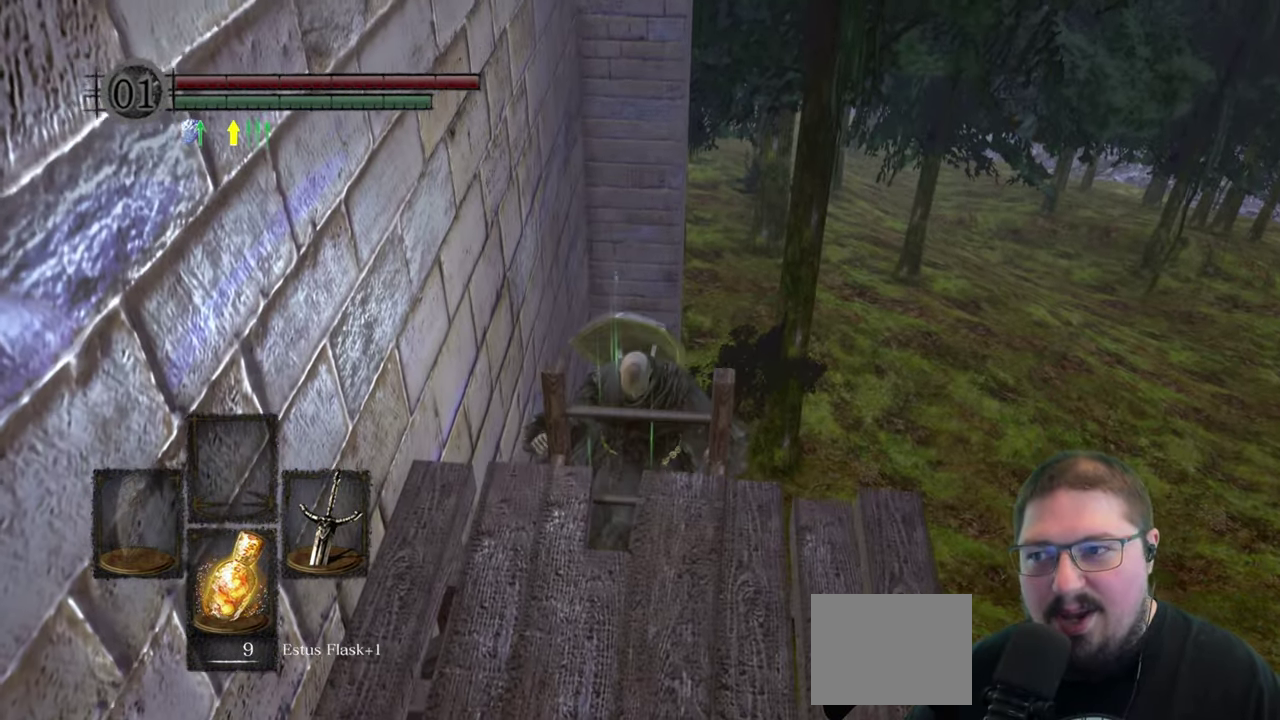
{"buttons": ["B"], "left_stick": "center", "right_stick": "center", "button_events": []}
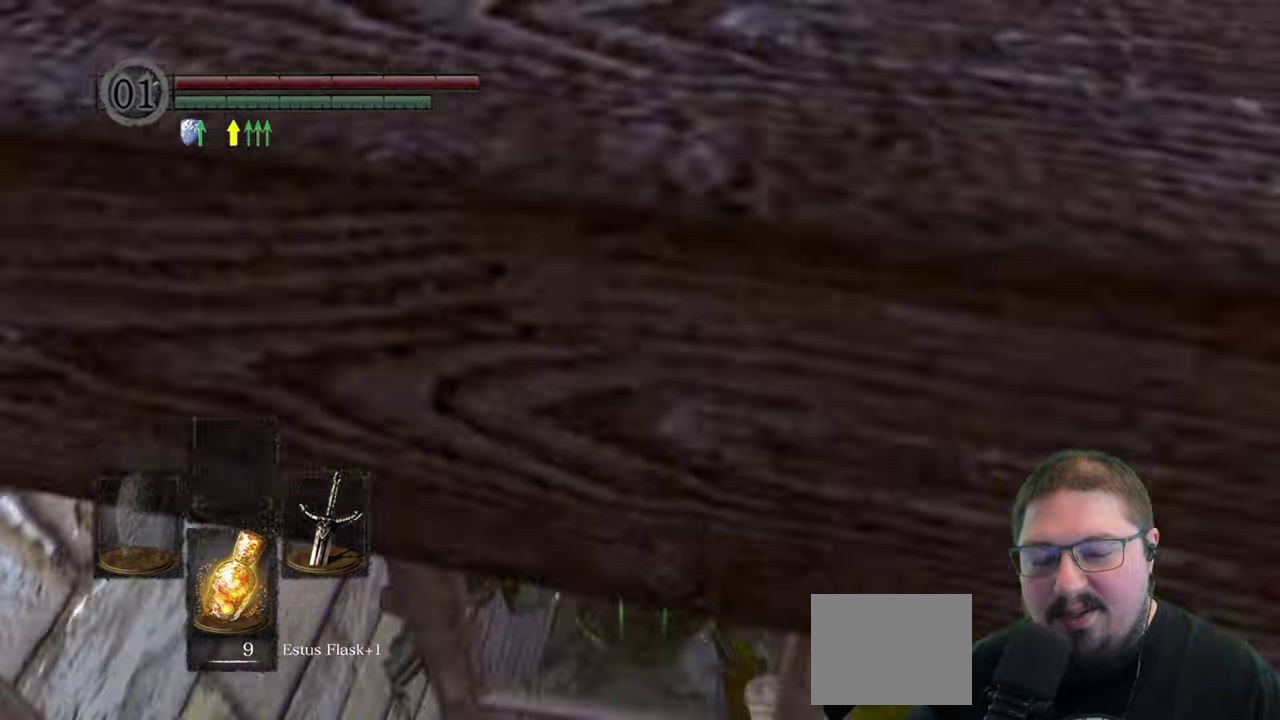
{"buttons": ["B"], "left_stick": "center", "right_stick": "center", "button_events": []}
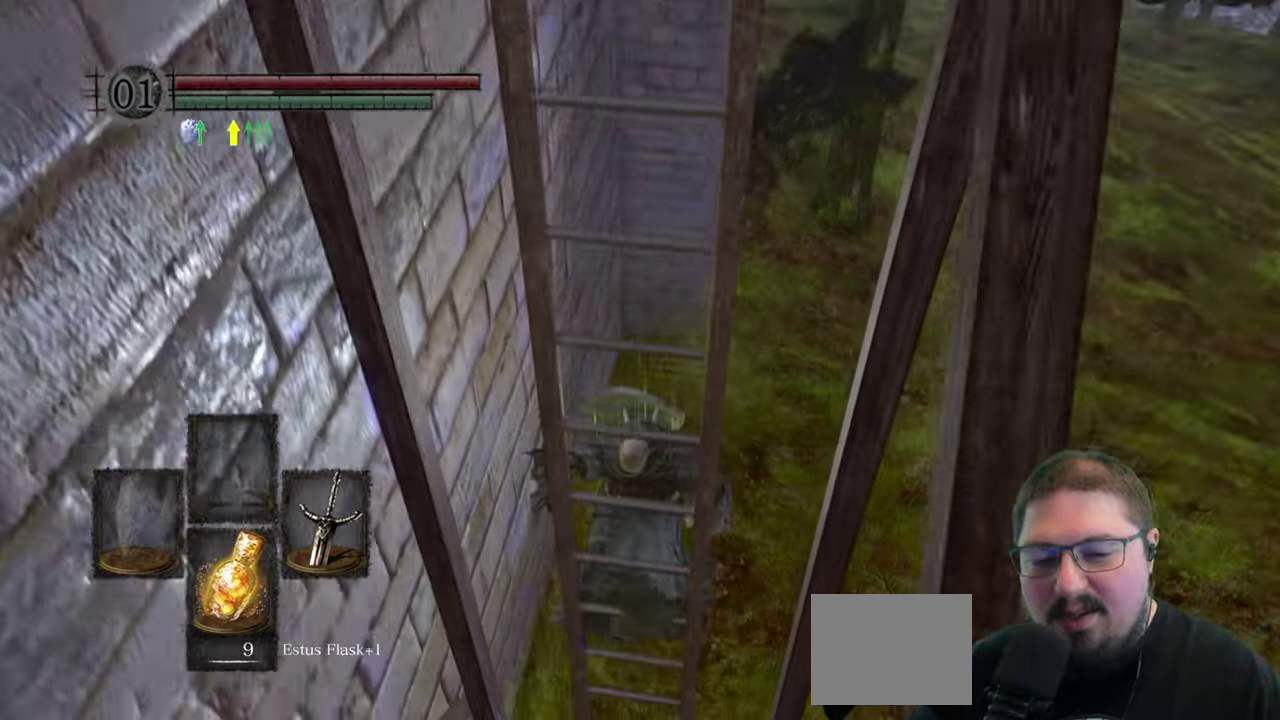
{"buttons": ["B"], "left_stick": "up-right", "right_stick": "center", "button_events": []}
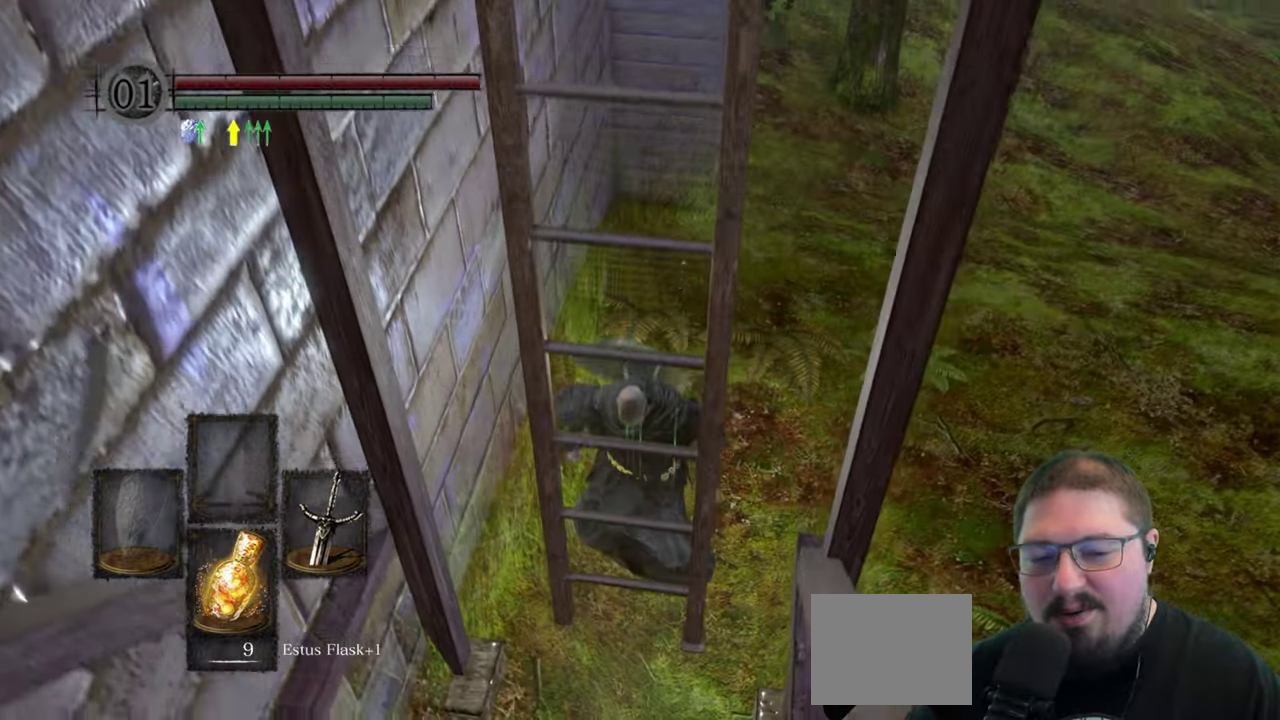
{"buttons": ["B"], "left_stick": "up-right", "right_stick": "center", "button_events": []}
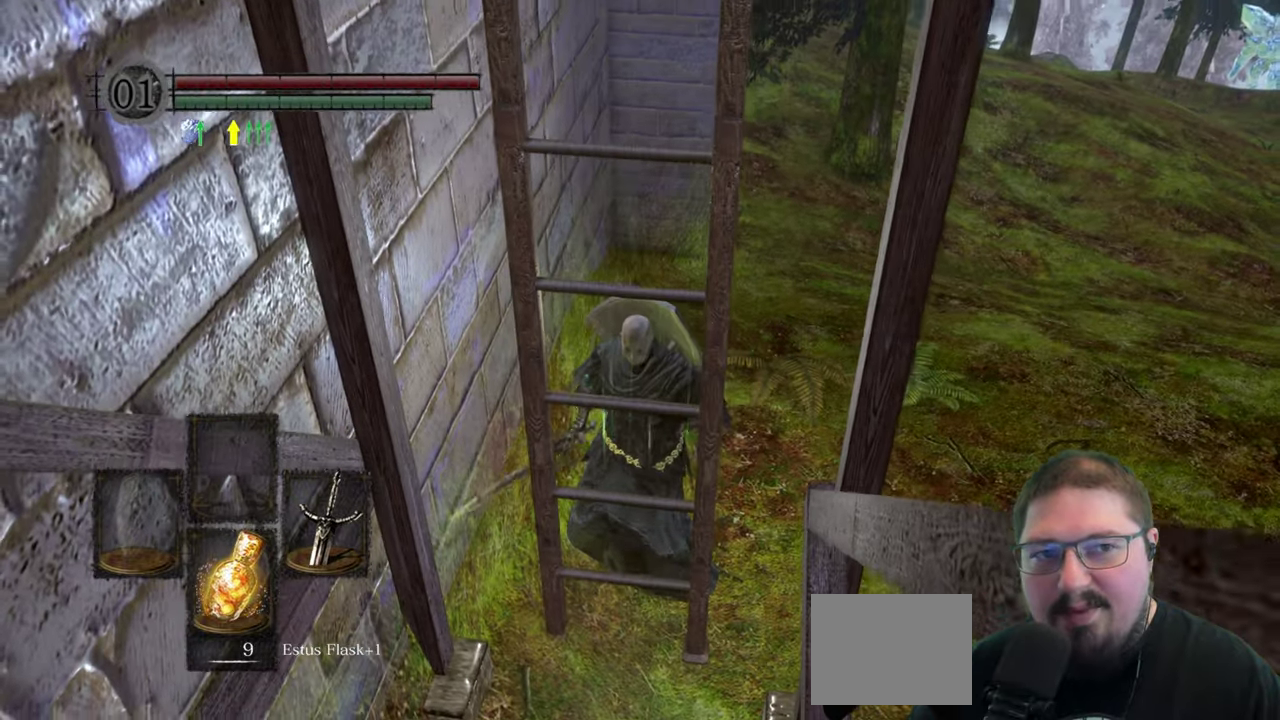
{"buttons": ["B"], "left_stick": "up-right", "right_stick": "center", "button_events": []}
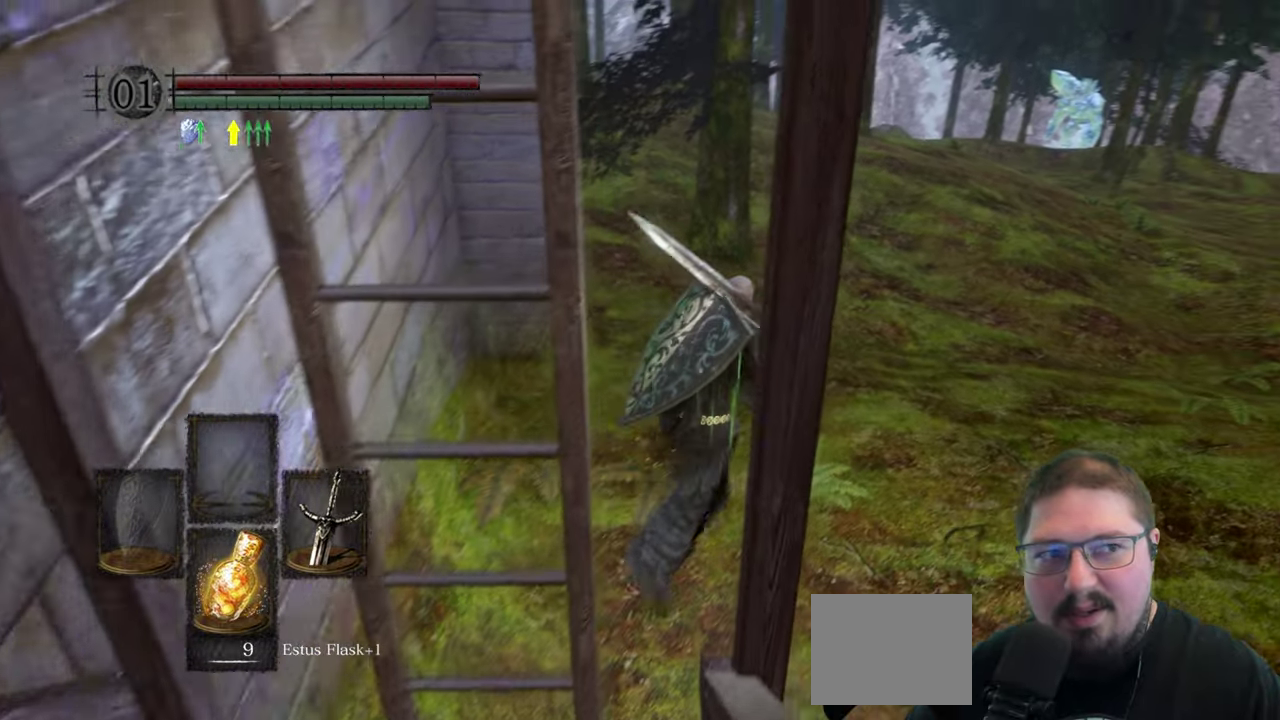
{"buttons": ["B"], "left_stick": "up-right", "right_stick": "center", "button_events": []}
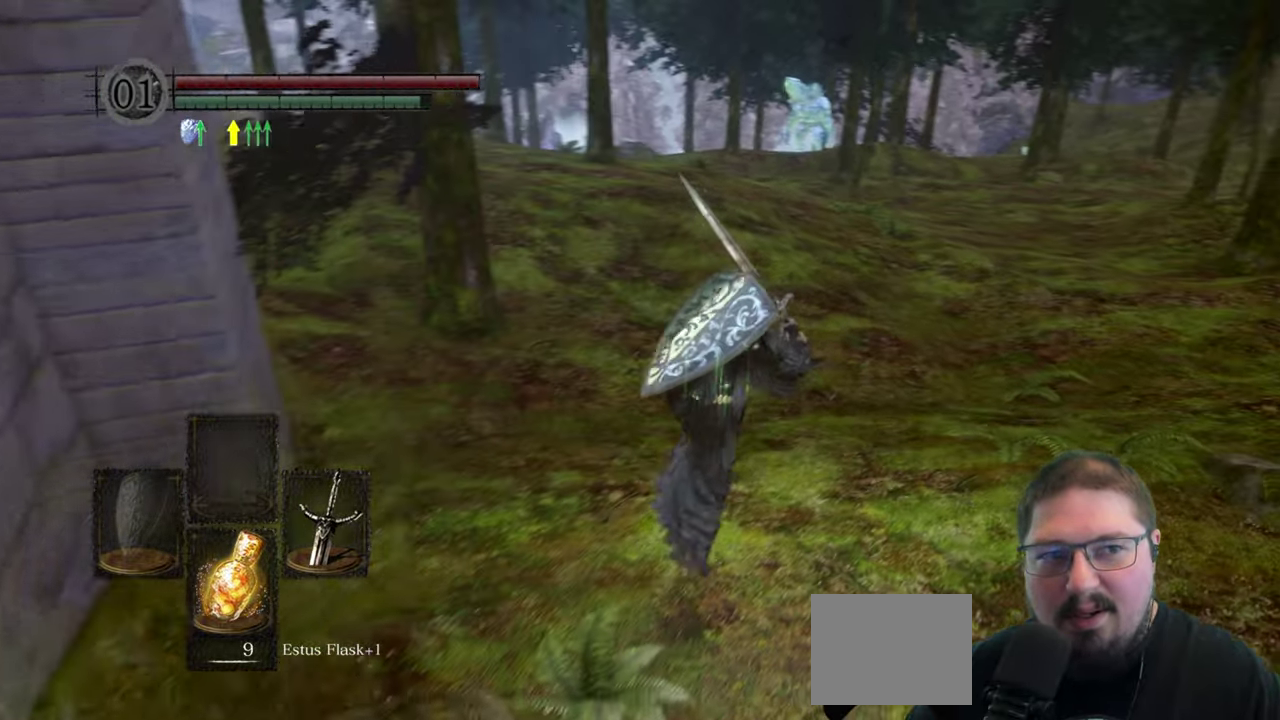
{"buttons": ["B"], "left_stick": "up", "right_stick": "center", "button_events": []}
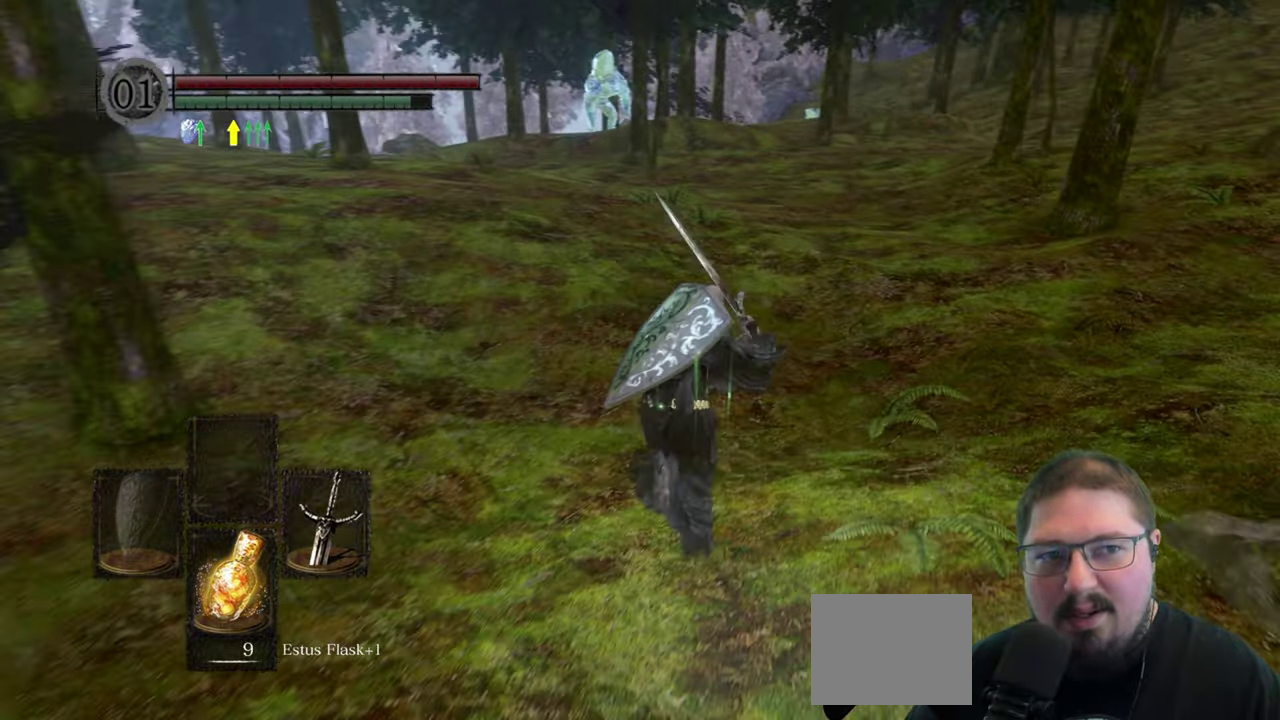
{"buttons": ["B"], "left_stick": "up", "right_stick": "center", "button_events": []}
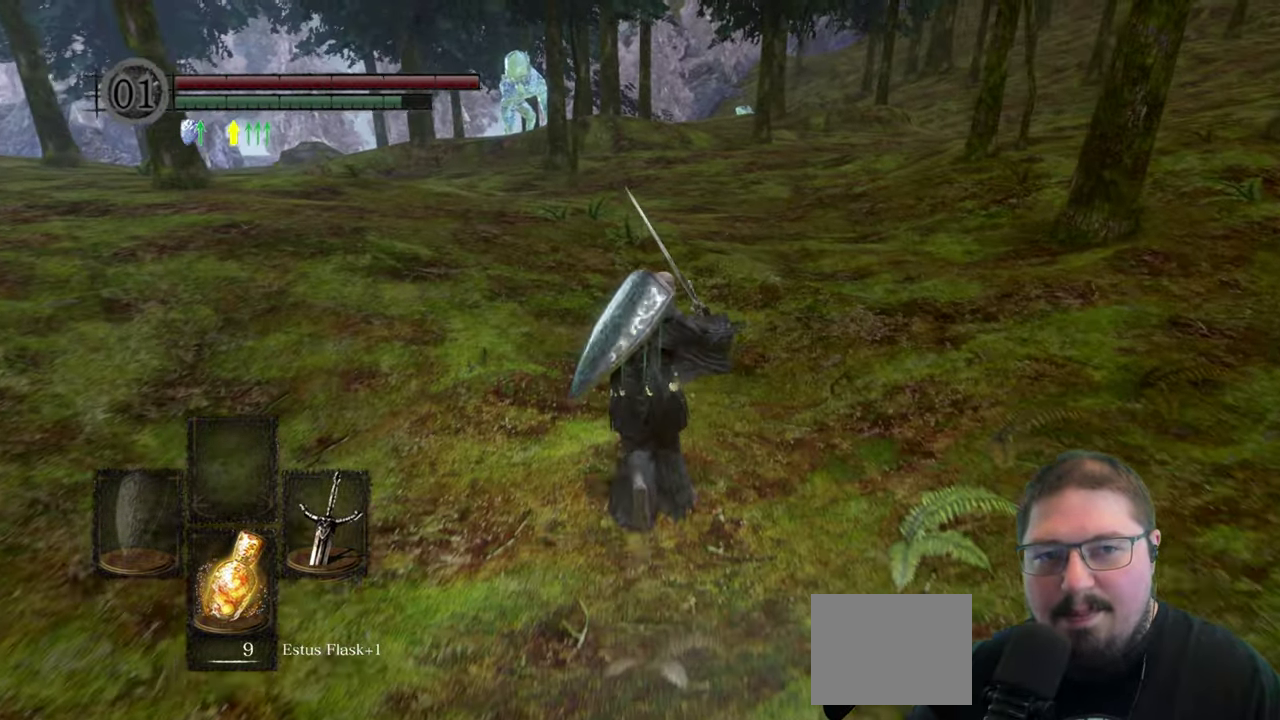
{"buttons": ["B"], "left_stick": "up", "right_stick": "center", "button_events": []}
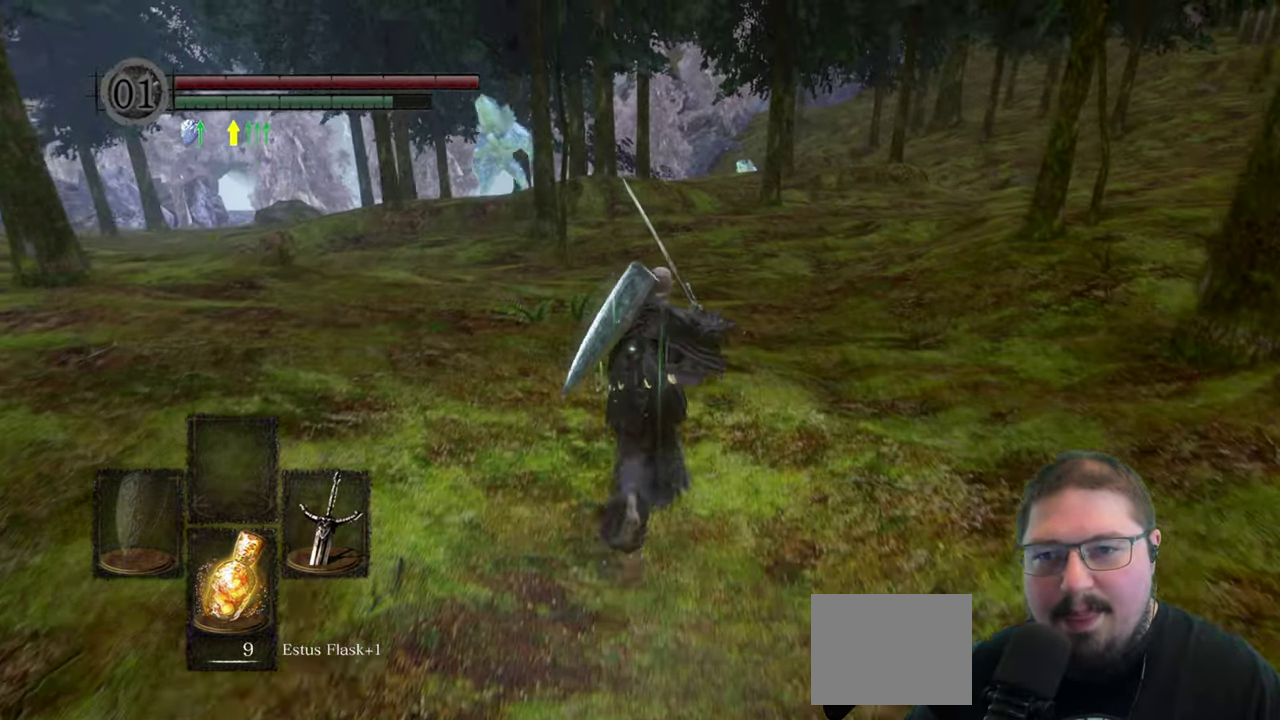
{"buttons": ["B"], "left_stick": "up", "right_stick": "center", "button_events": []}
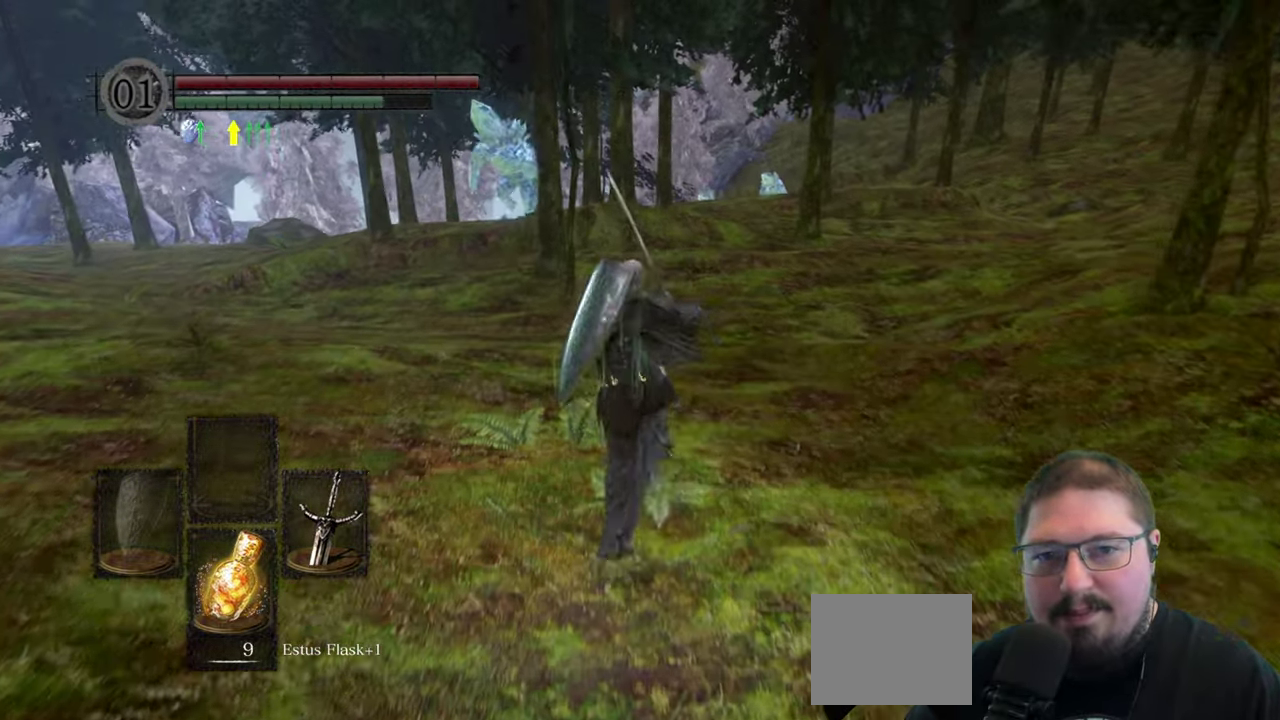
{"buttons": ["B"], "left_stick": "up", "right_stick": "center", "button_events": []}
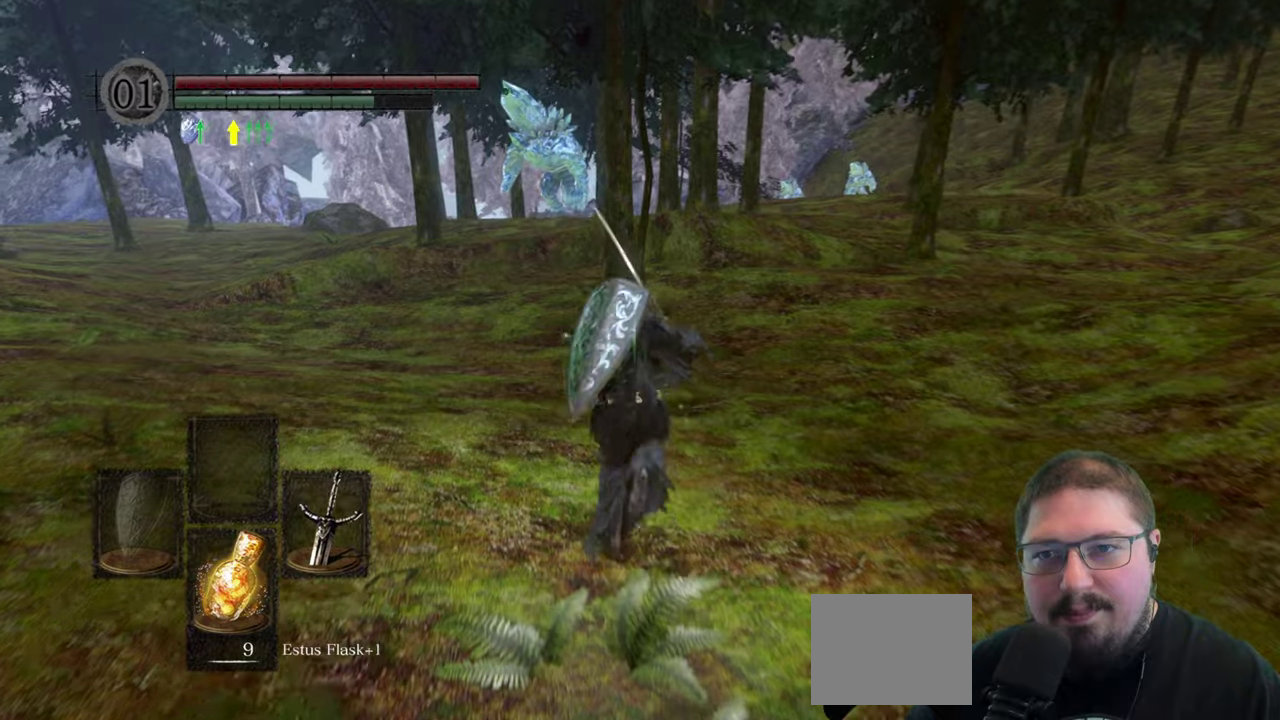
{"buttons": ["B"], "left_stick": "up", "right_stick": "center", "button_events": []}
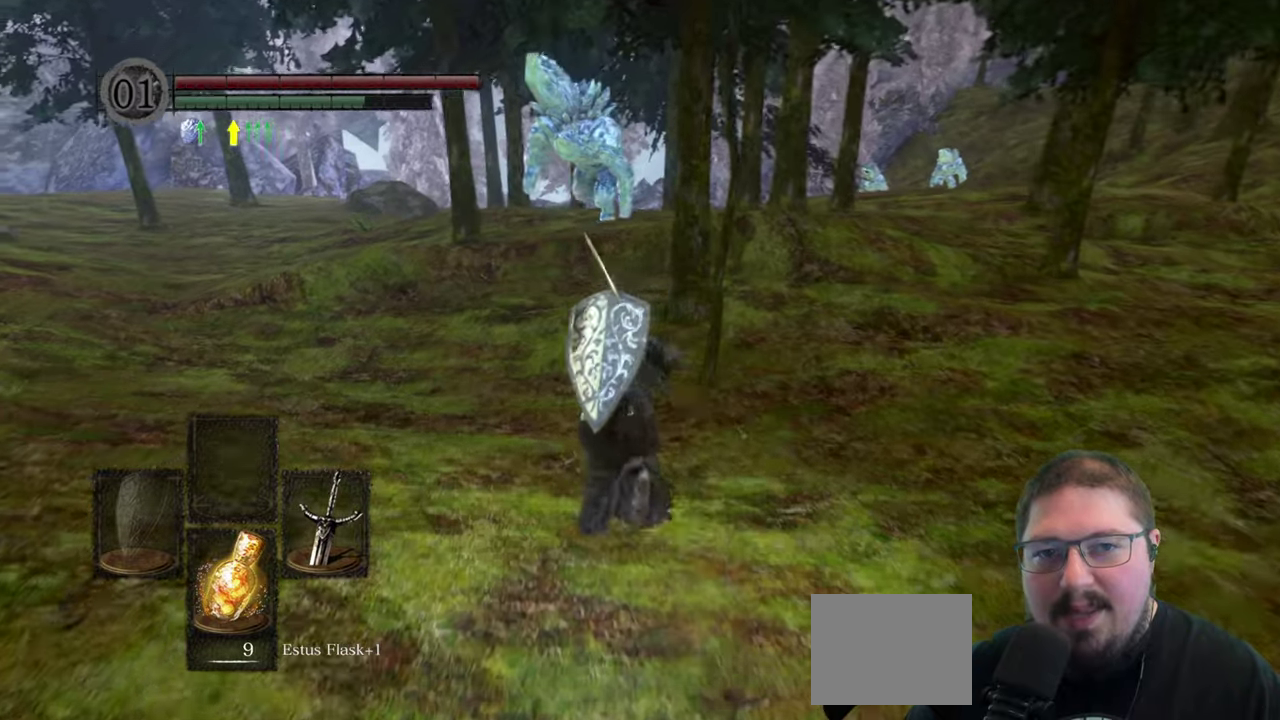
{"buttons": ["B"], "left_stick": "up-left", "right_stick": "center", "button_events": []}
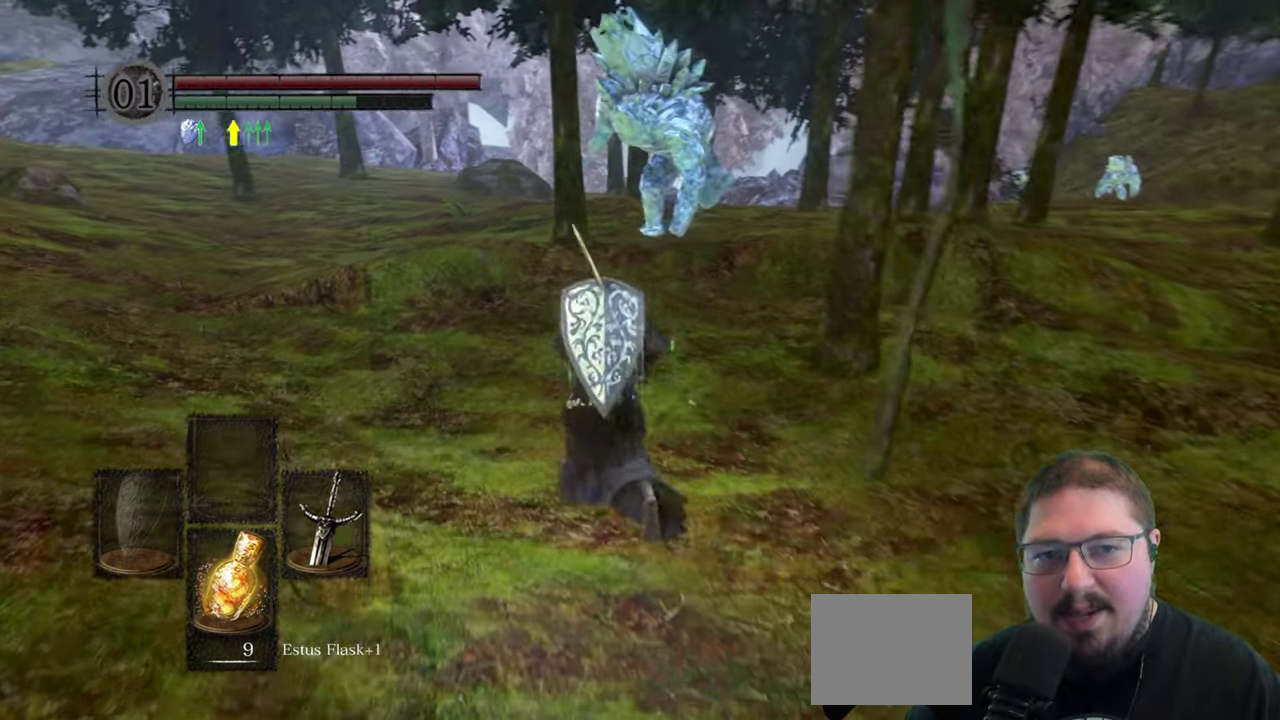
{"buttons": ["B"], "left_stick": "up-left", "right_stick": "center", "button_events": []}